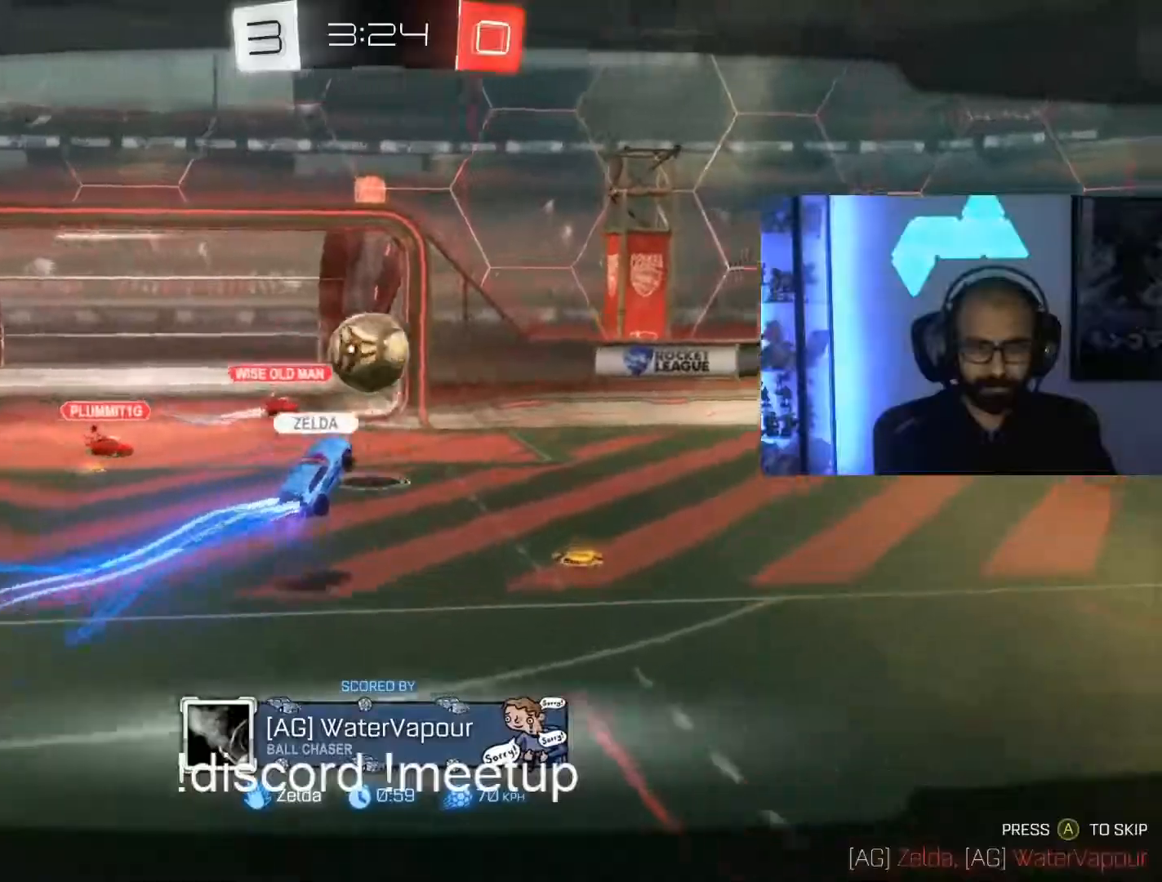
Gameplay with a controller (Xbox layout); each line is a JSON object with the inputs held at the frame after it. "events" lists button and stick changes between this image and that frame as [ms after this image, input, new state], when the widget could be followed in between. Not read: R3.
{"buttons": [], "left_stick": "center", "right_stick": "center", "events": []}
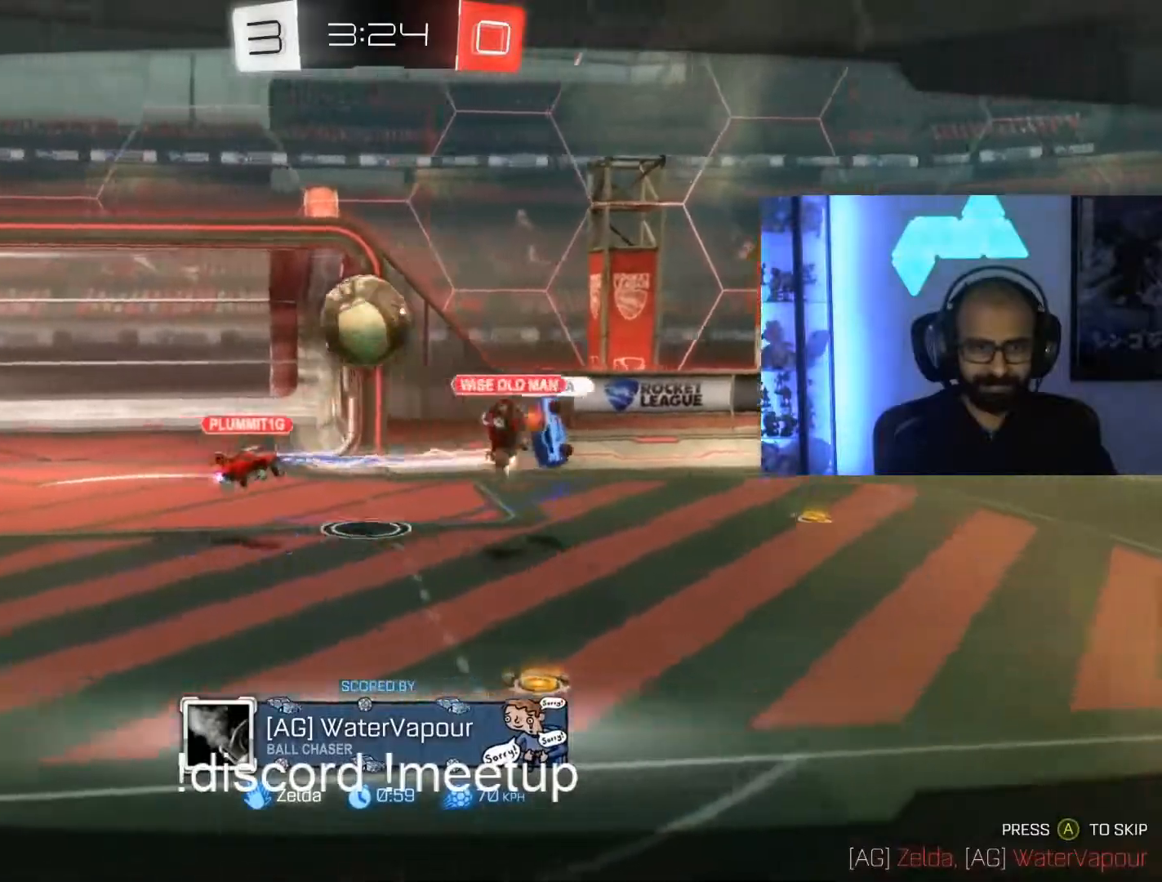
{"buttons": ["X"], "left_stick": "center", "right_stick": "center", "events": [[450, "X", "down"]]}
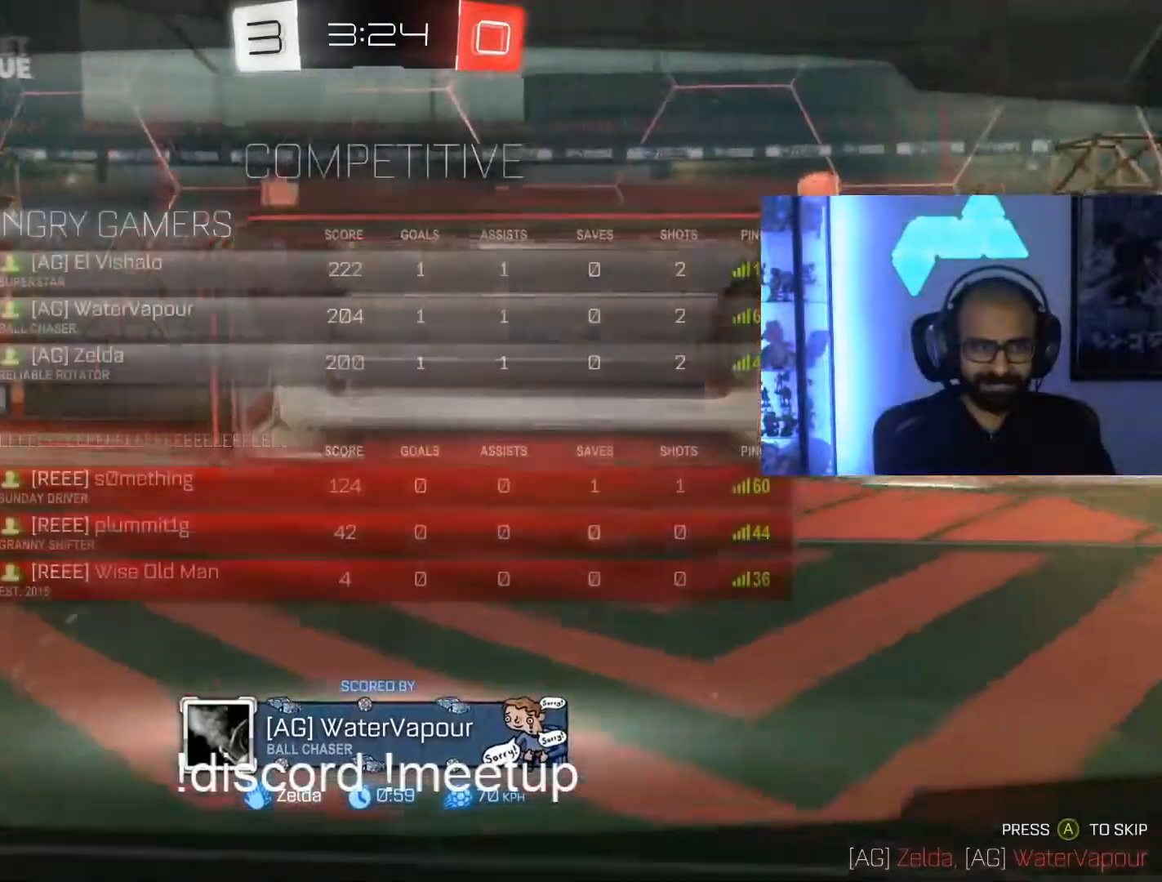
{"buttons": ["X"], "left_stick": "center", "right_stick": "center", "events": []}
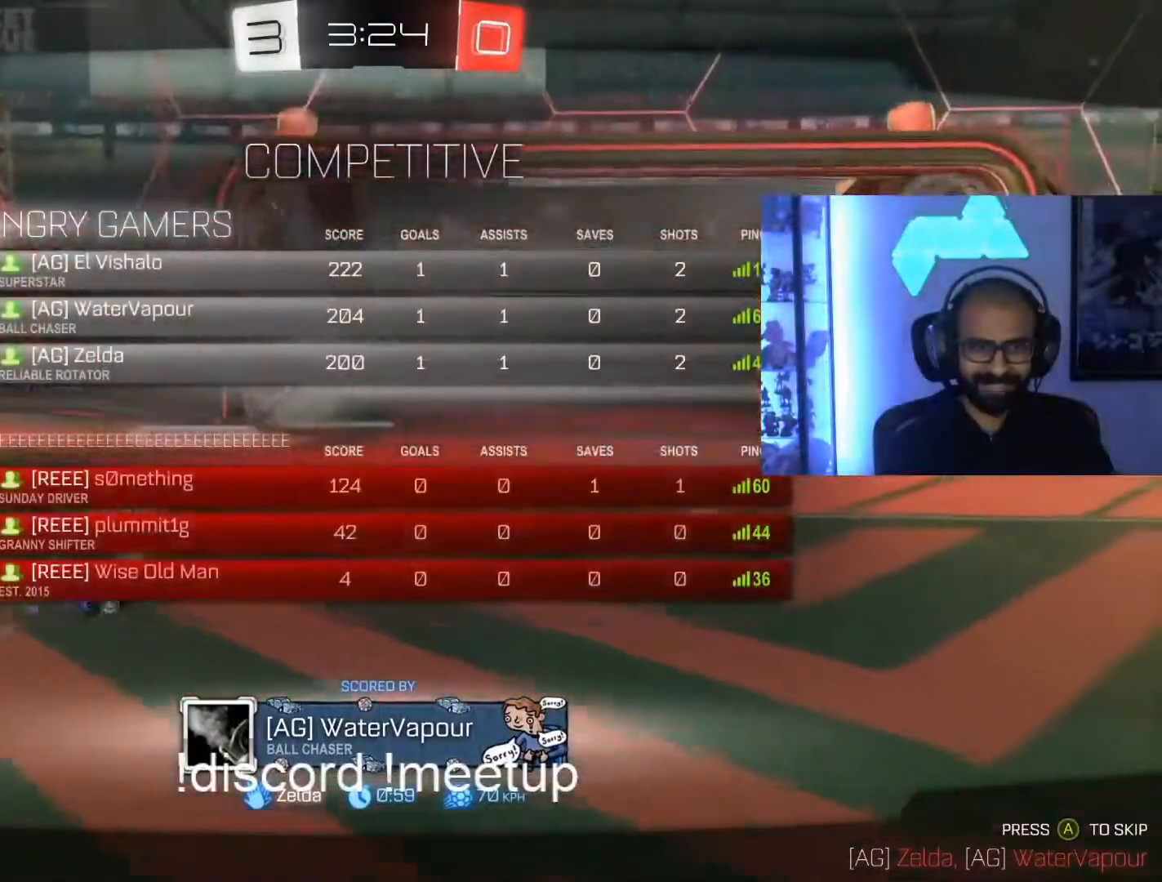
{"buttons": ["X"], "left_stick": "center", "right_stick": "center", "events": []}
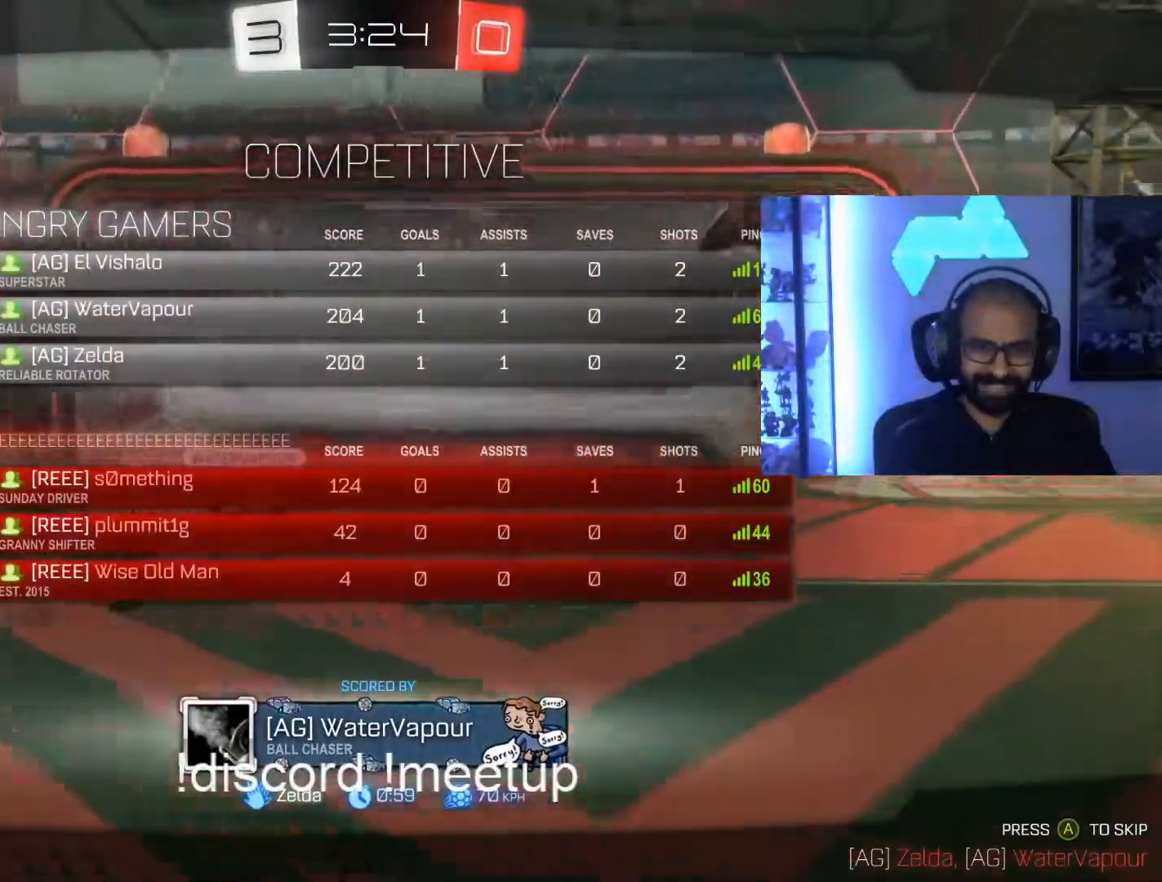
{"buttons": [], "left_stick": "center", "right_stick": "center", "events": [[433, "X", "up"]]}
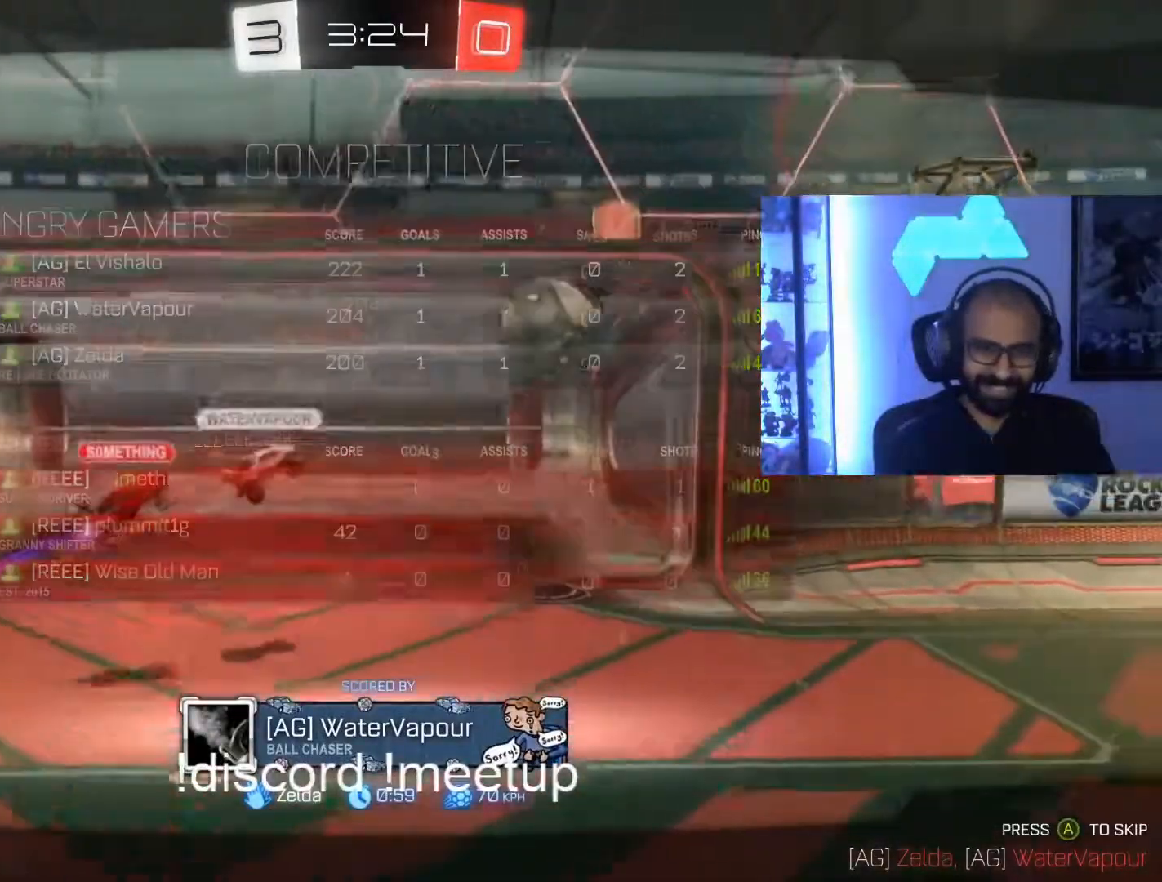
{"buttons": [], "left_stick": "center", "right_stick": "center", "events": []}
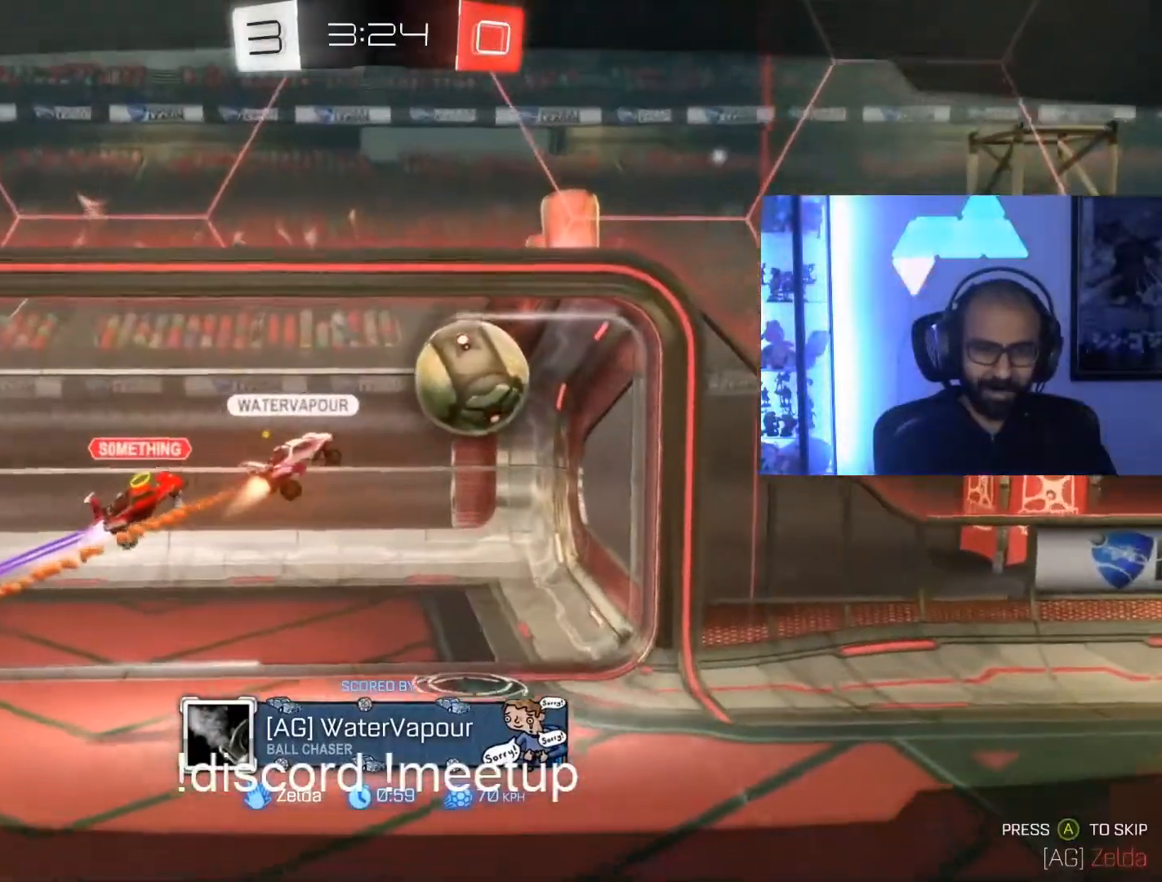
{"buttons": [], "left_stick": "center", "right_stick": "center", "events": [[200, "A", "down"], [467, "A", "up"]]}
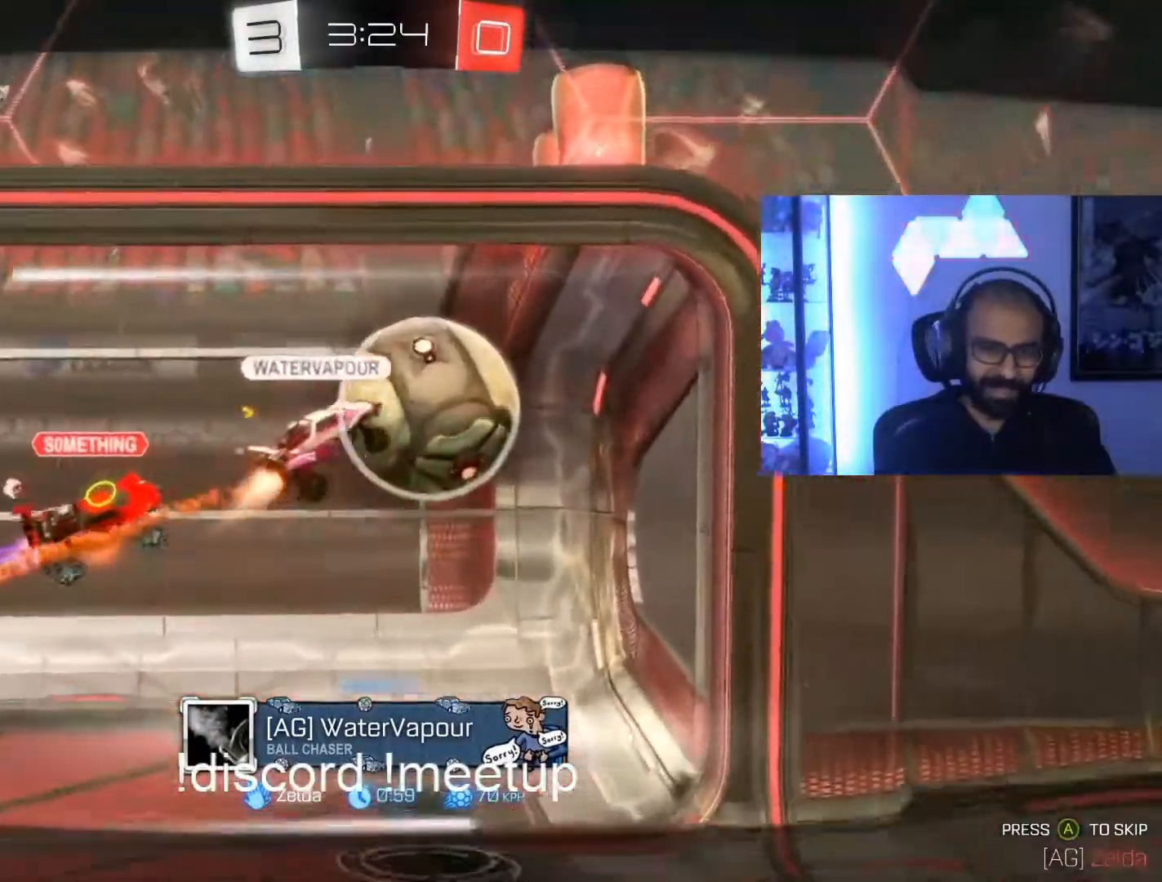
{"buttons": ["A"], "left_stick": "center", "right_stick": "center", "events": [[467, "A", "down"]]}
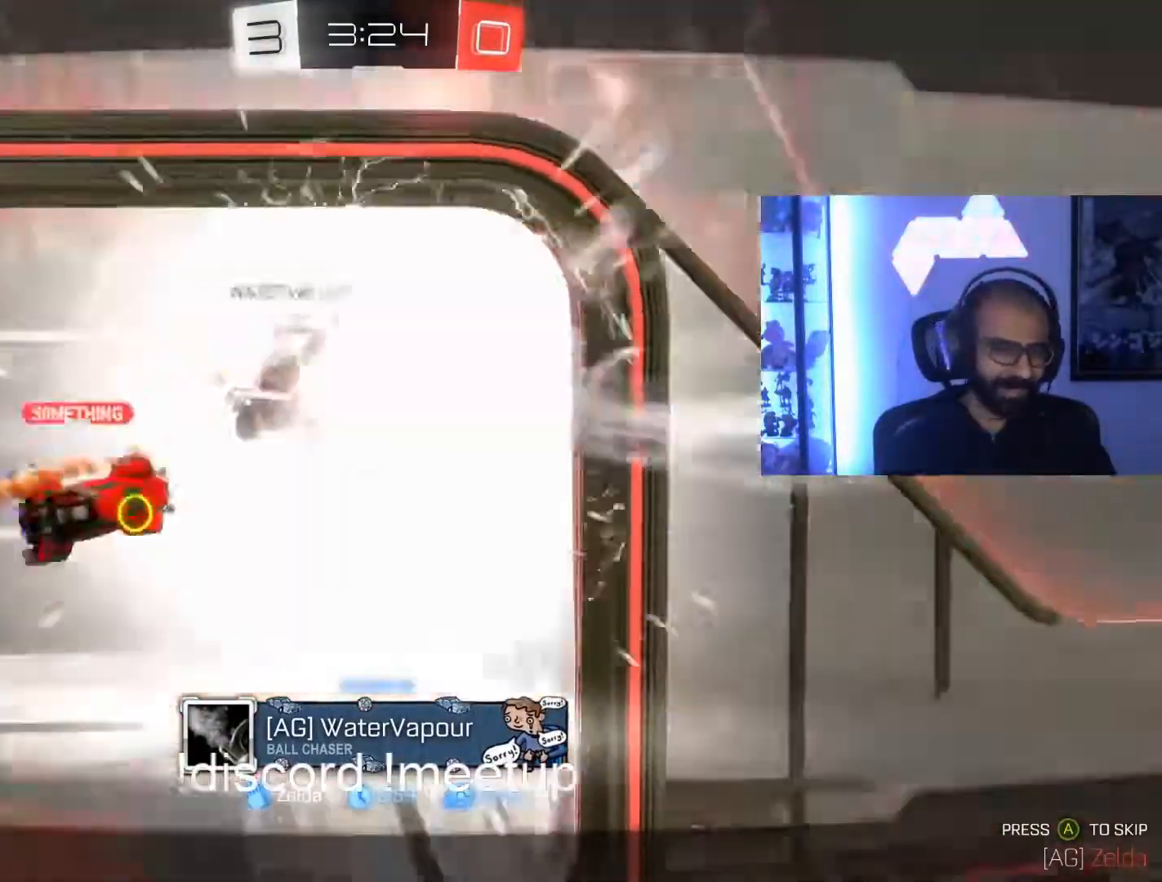
{"buttons": [], "left_stick": "center", "right_stick": "center", "events": [[150, "A", "up"]]}
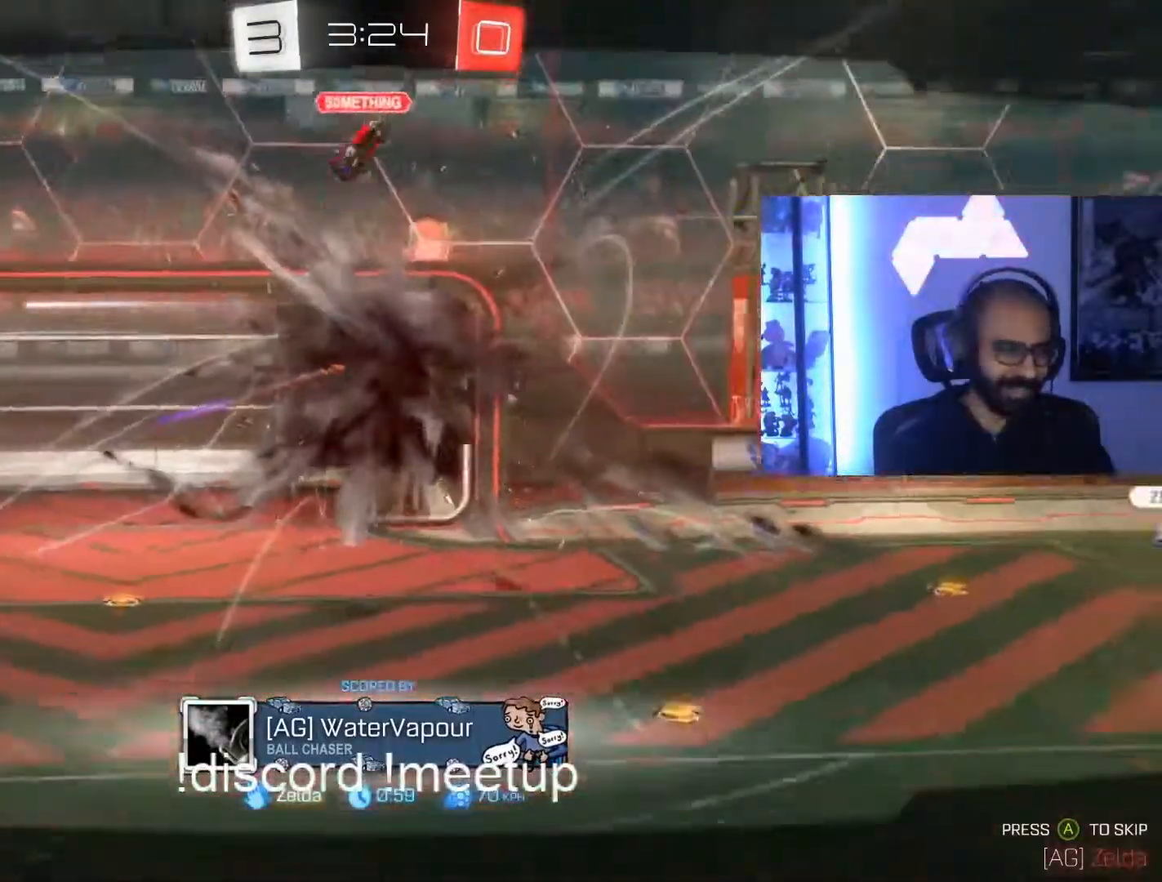
{"buttons": [], "left_stick": "center", "right_stick": "center", "events": []}
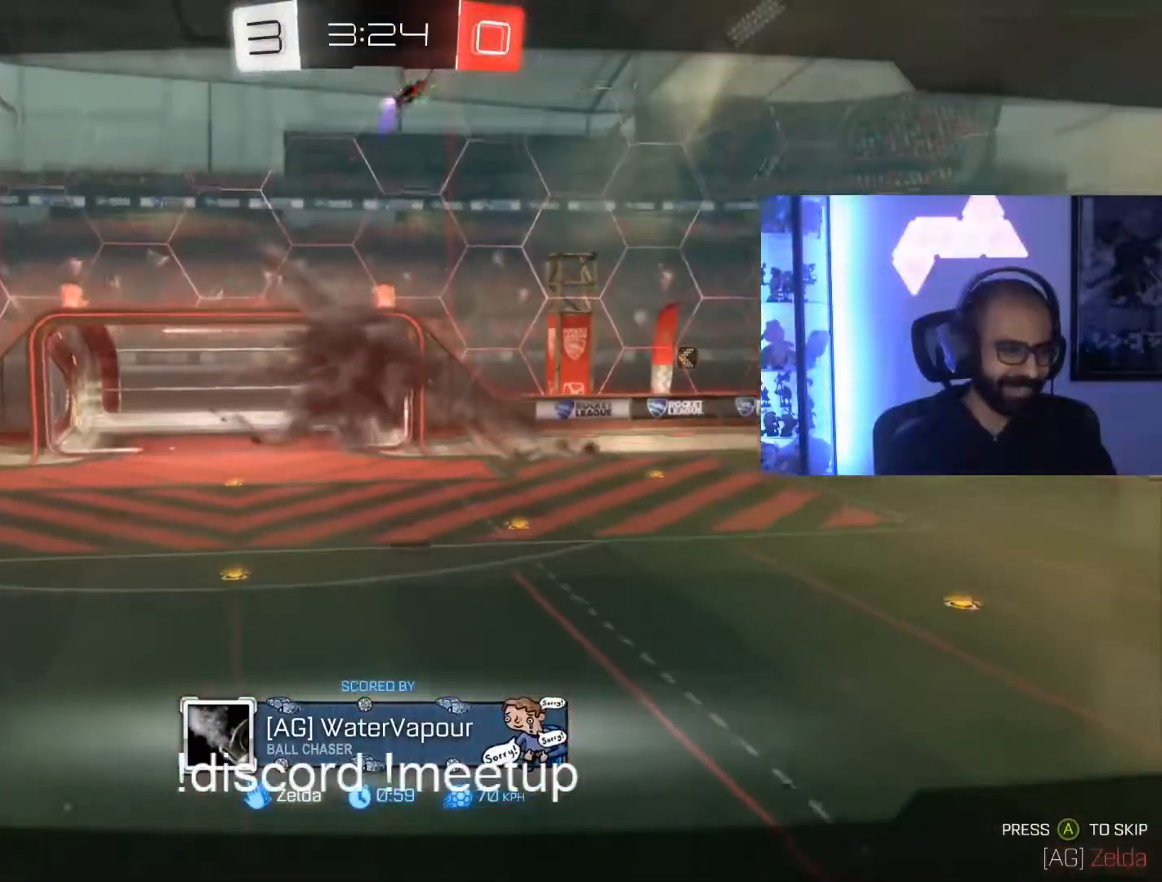
{"buttons": [], "left_stick": "center", "right_stick": "center", "events": []}
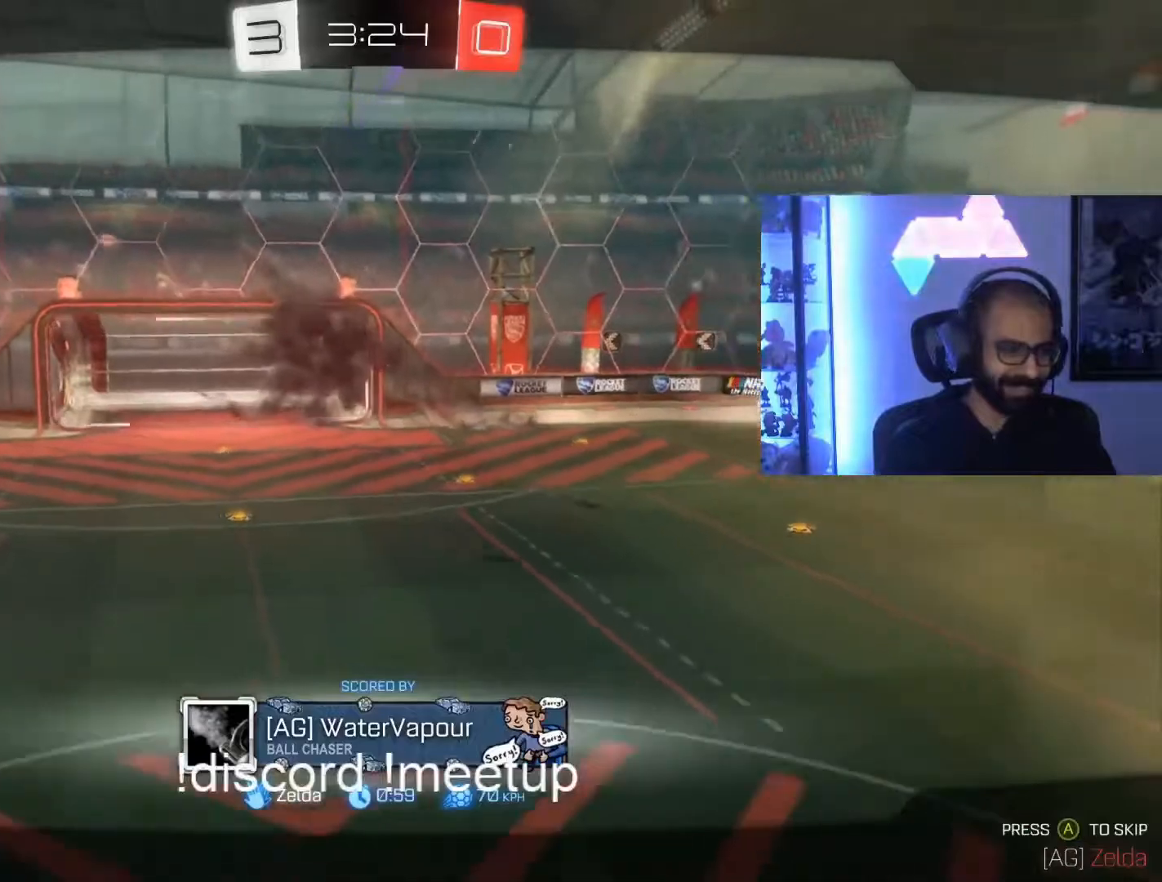
{"buttons": [], "left_stick": "center", "right_stick": "center", "events": []}
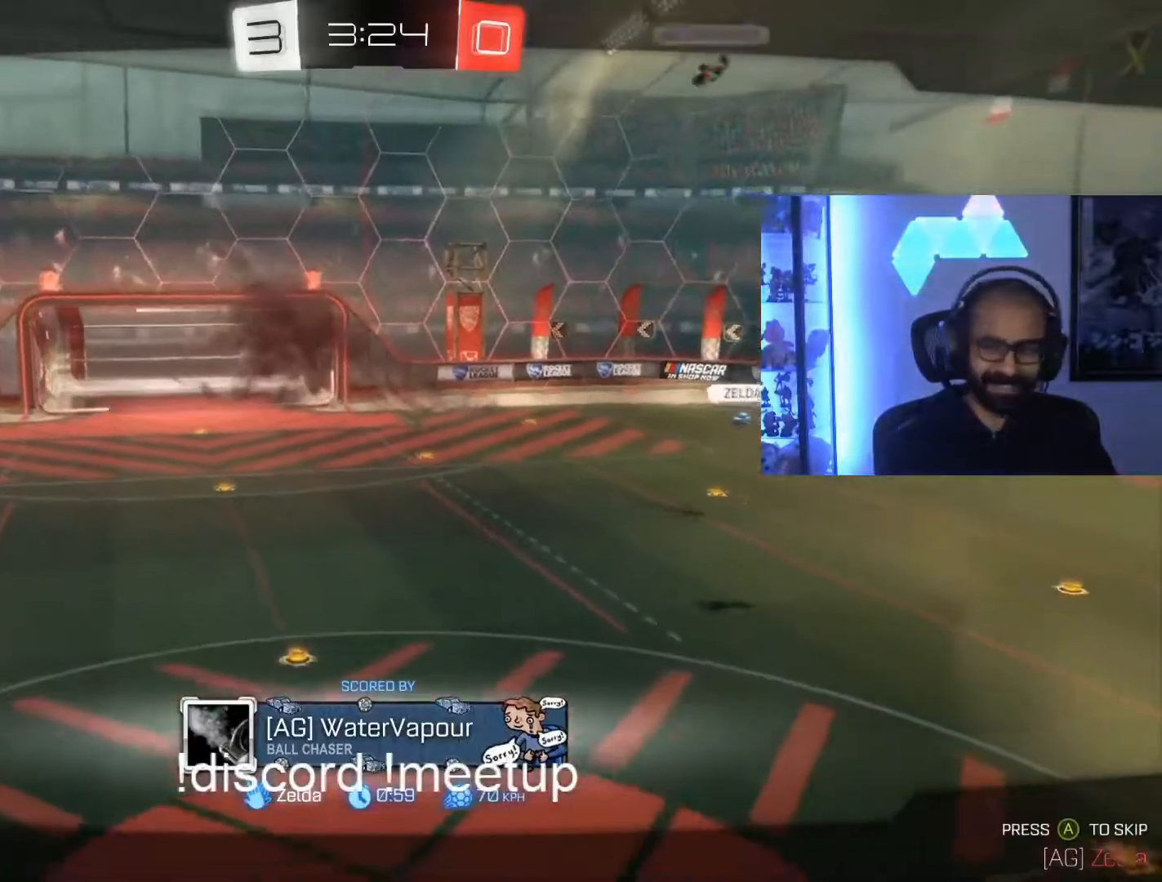
{"buttons": [], "left_stick": "center", "right_stick": "center", "events": []}
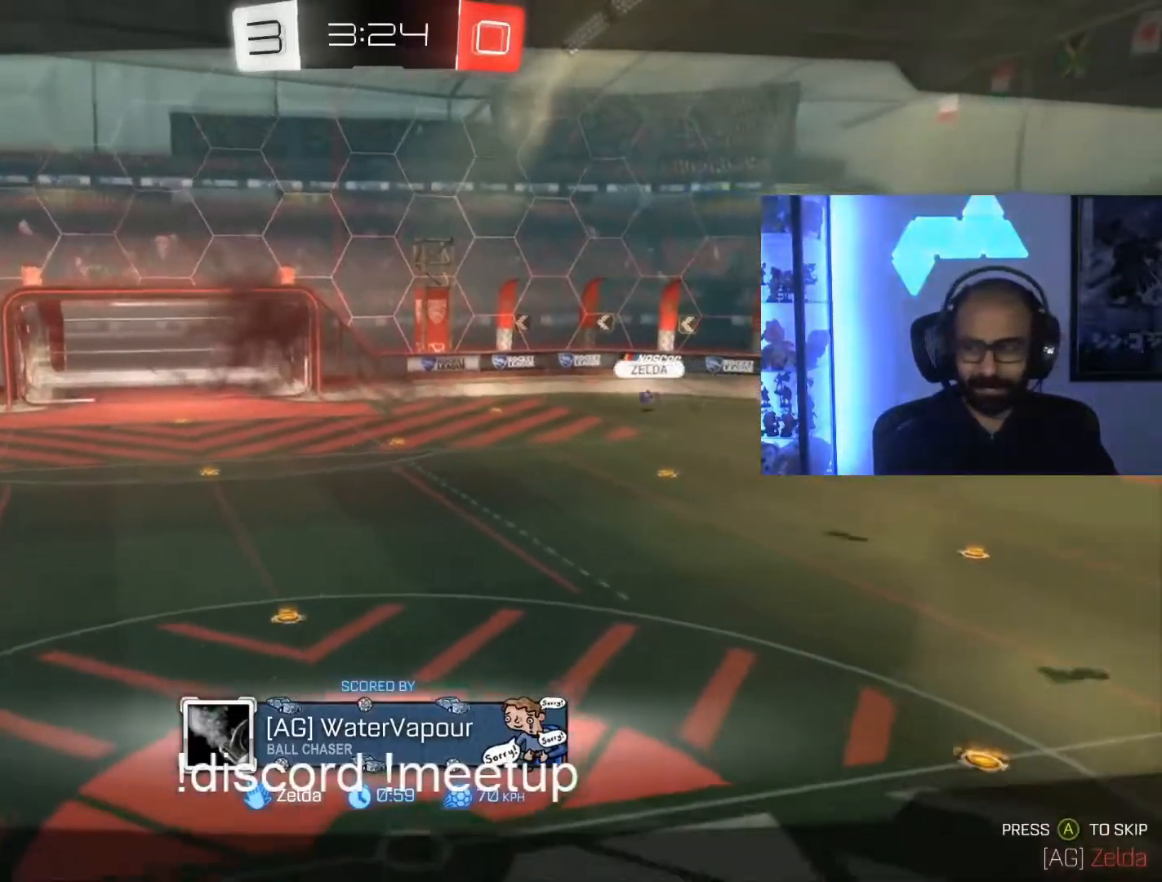
{"buttons": [], "left_stick": "center", "right_stick": "center", "events": []}
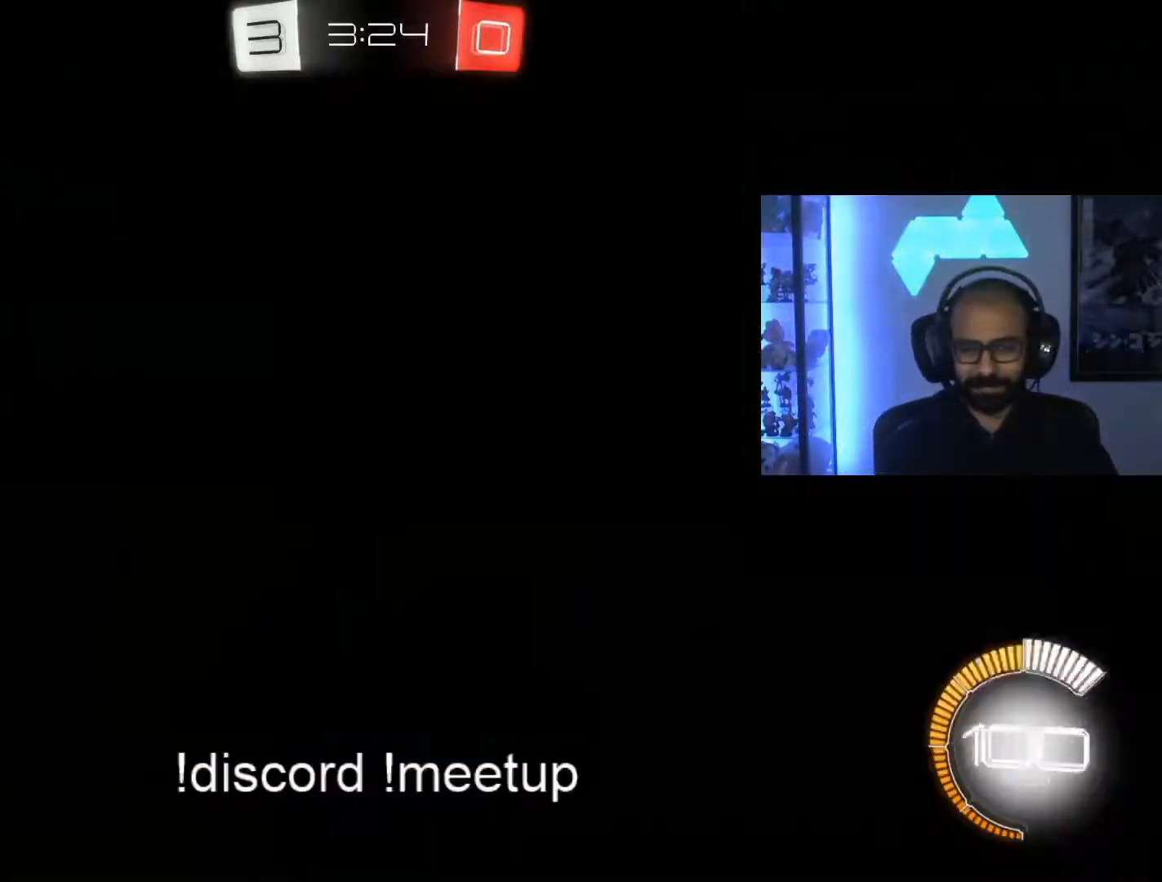
{"buttons": [], "left_stick": "center", "right_stick": "center", "events": []}
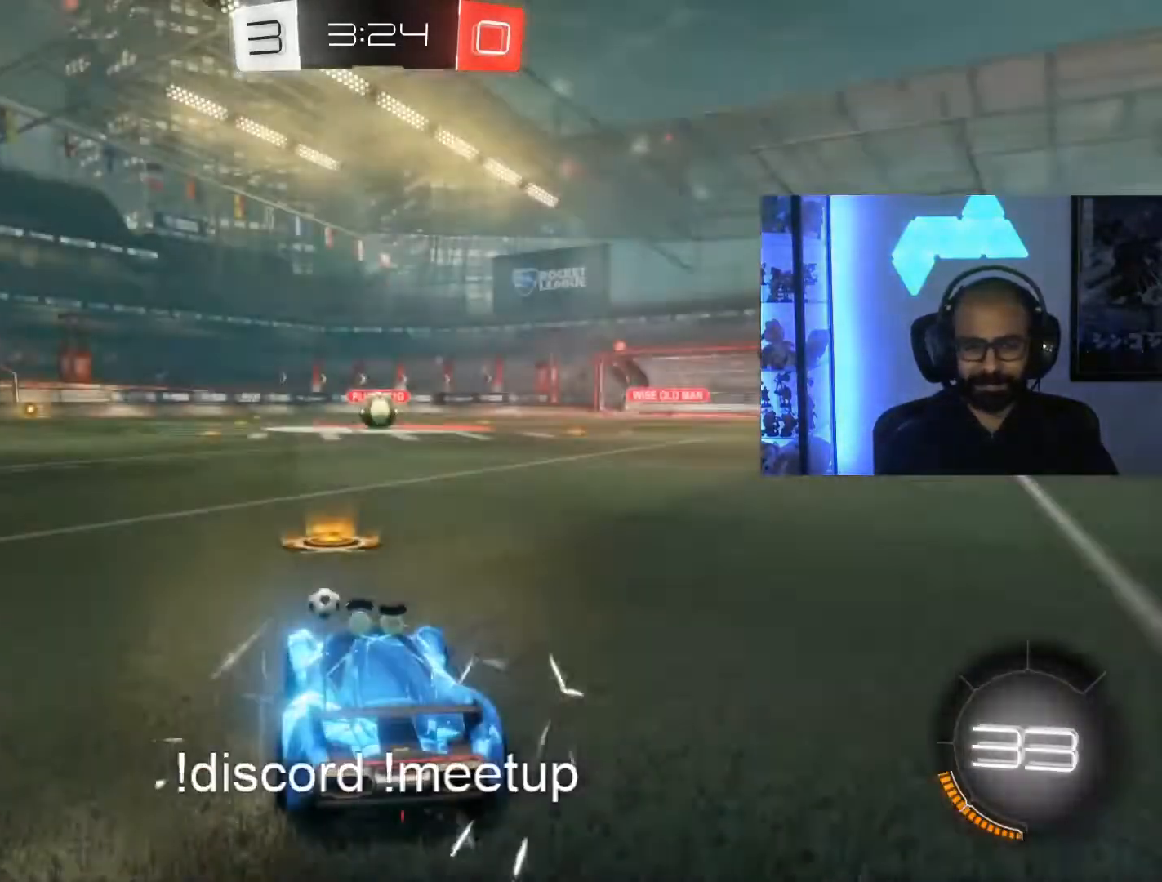
{"buttons": [], "left_stick": "center", "right_stick": "left", "events": [[350, "right_stick", "left"]]}
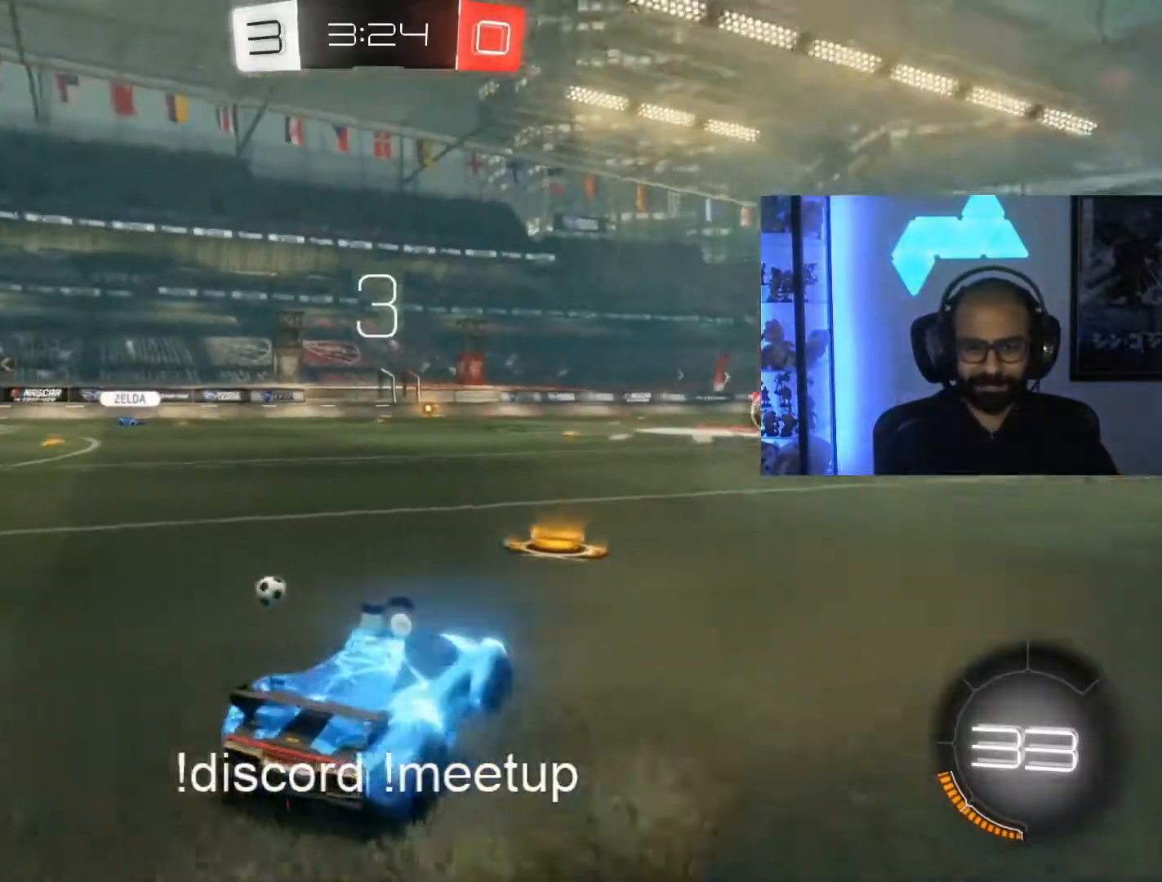
{"buttons": [], "left_stick": "center", "right_stick": "left", "events": []}
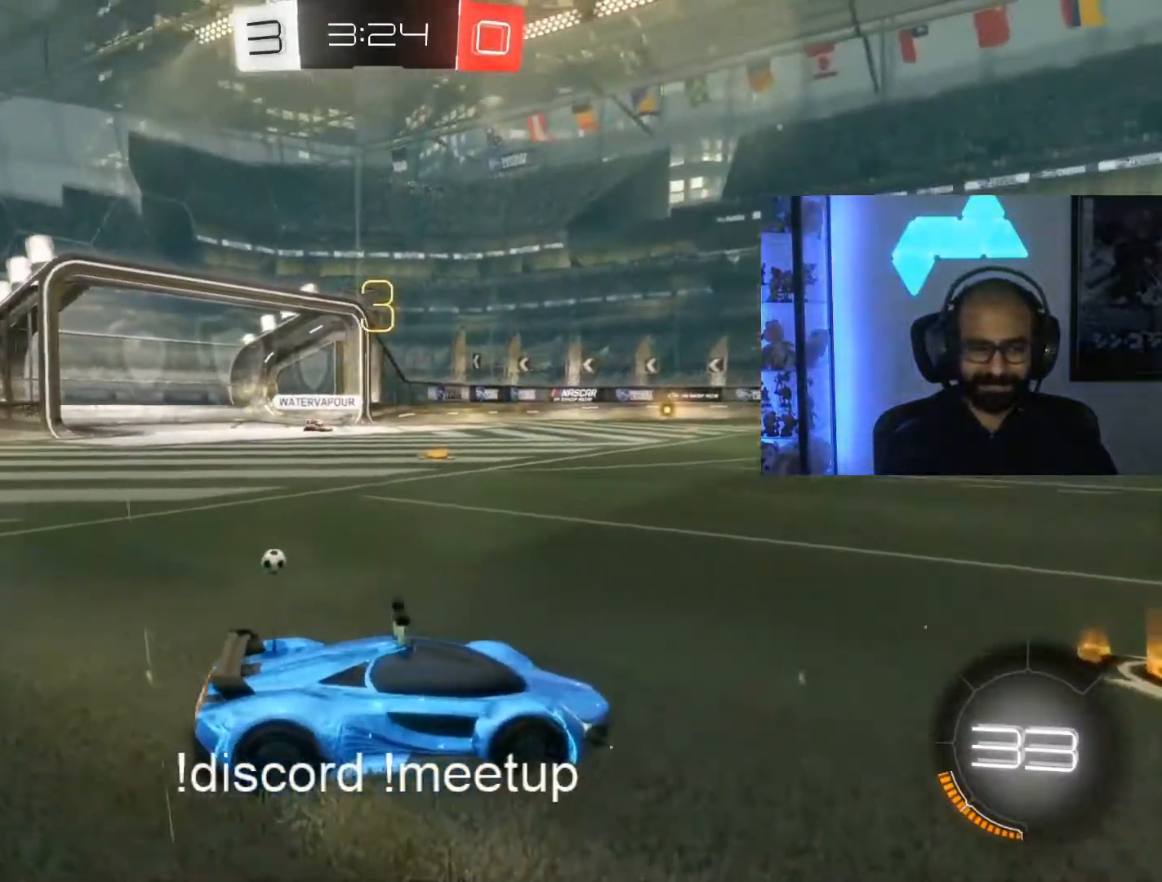
{"buttons": ["B", "R2"], "left_stick": "center", "right_stick": "center", "events": [[33, "right_stick", "center"], [183, "R2", "down"], [417, "B", "down"]]}
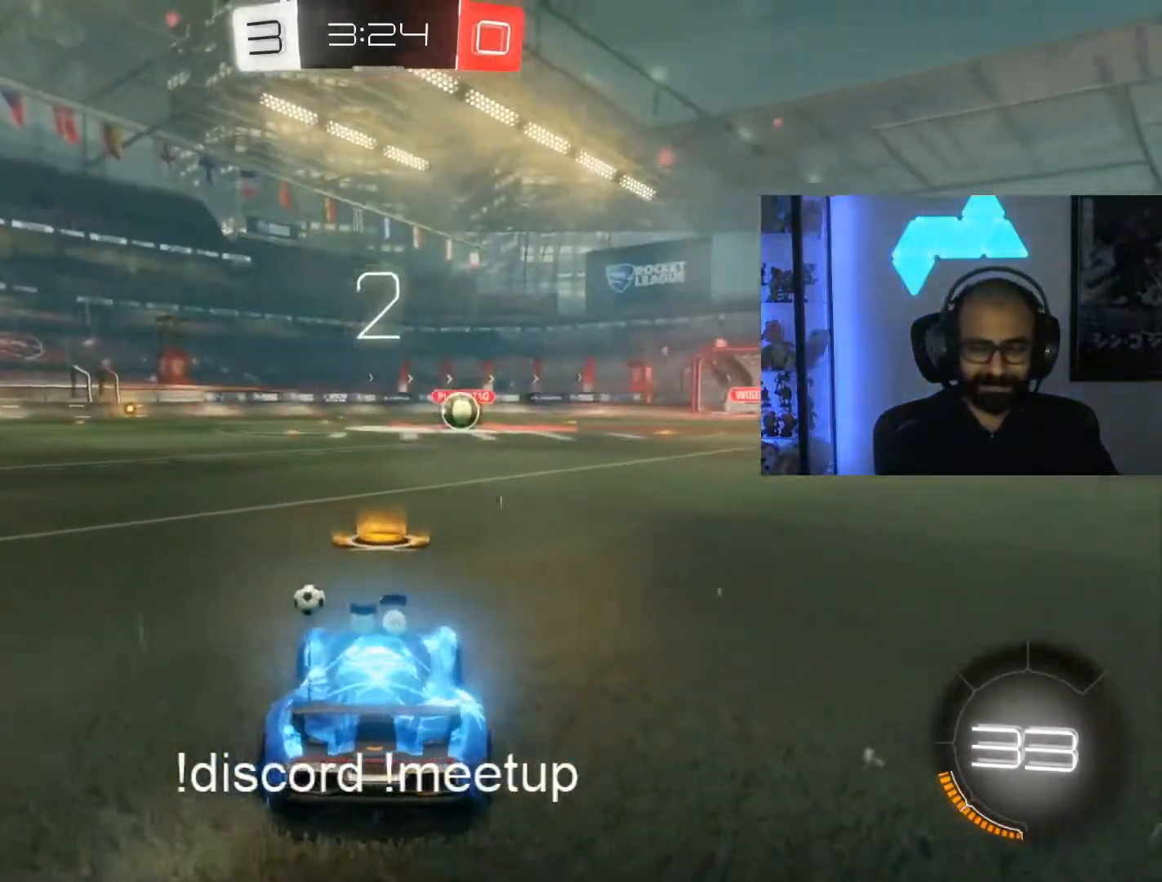
{"buttons": ["B", "R2"], "left_stick": "center", "right_stick": "center", "events": []}
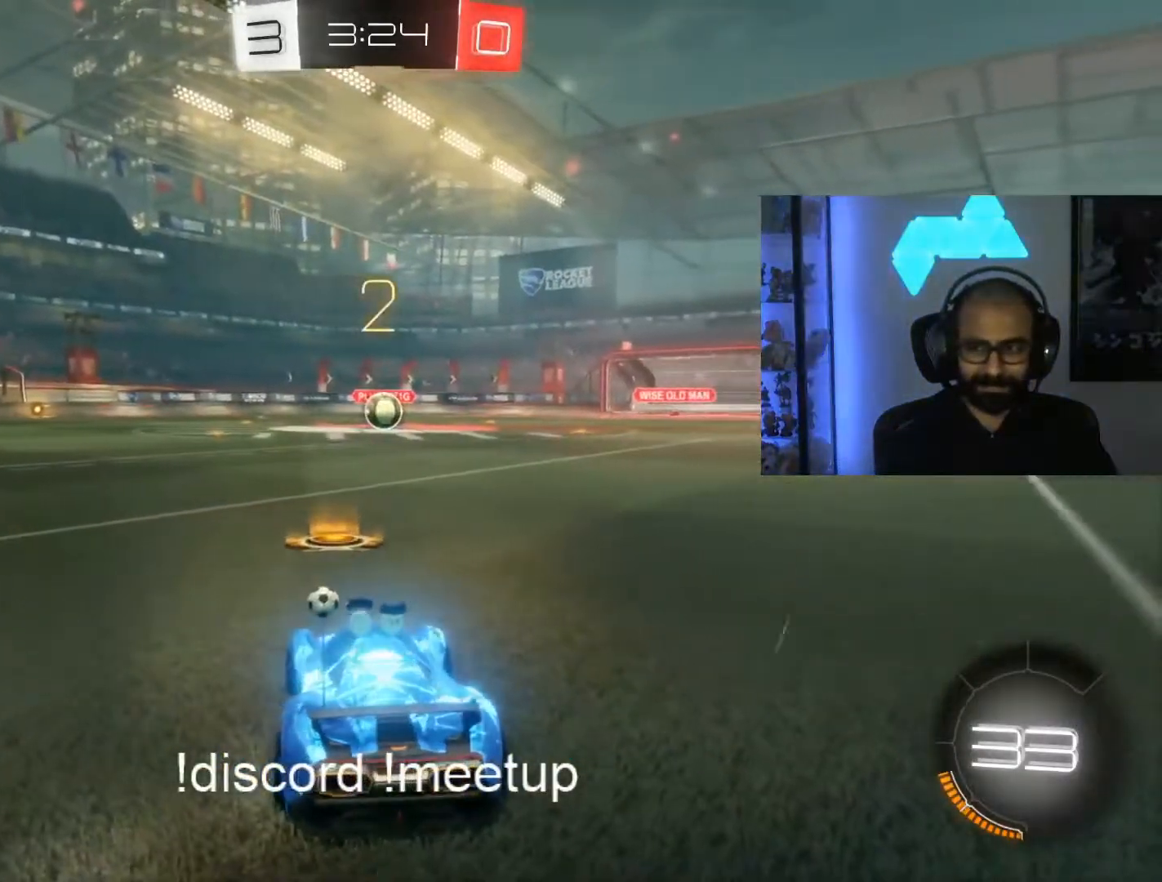
{"buttons": ["B", "R2"], "left_stick": "center", "right_stick": "center", "events": []}
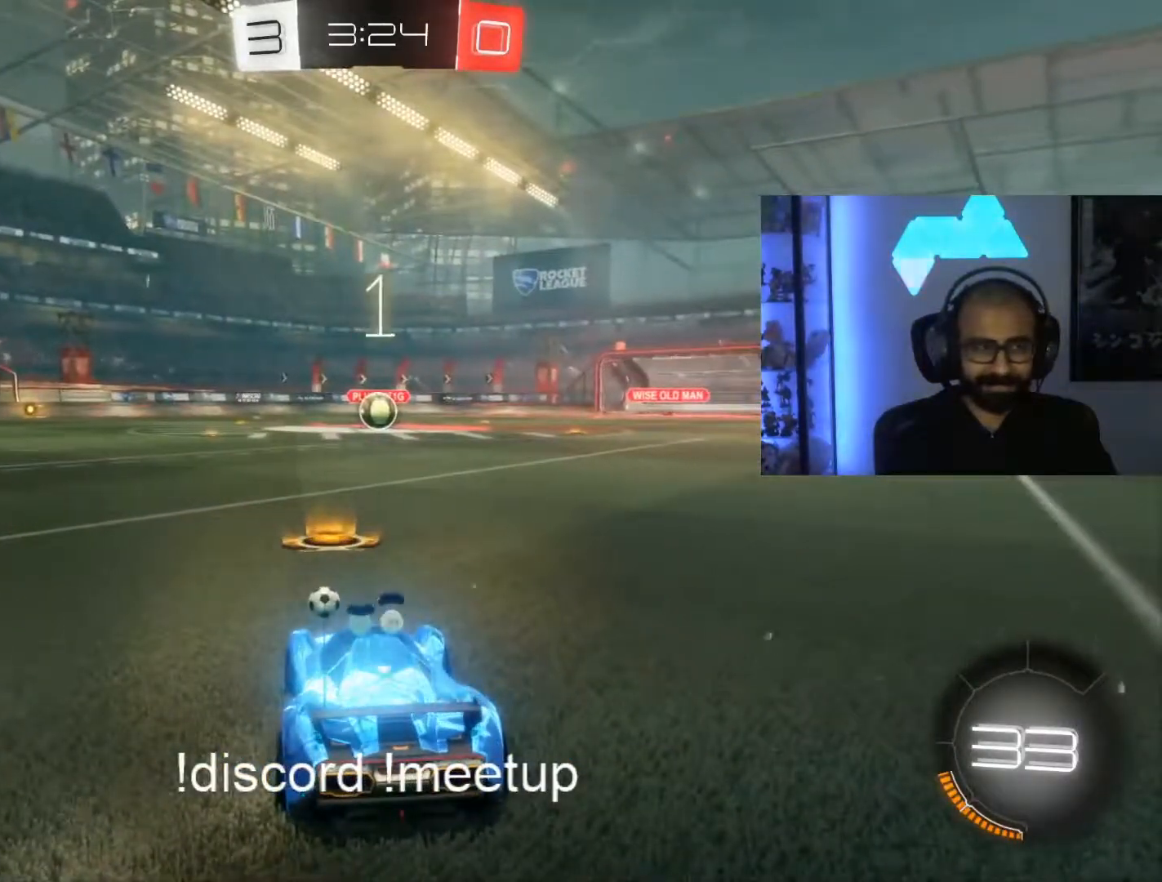
{"buttons": ["B", "R2"], "left_stick": "center", "right_stick": "center", "events": []}
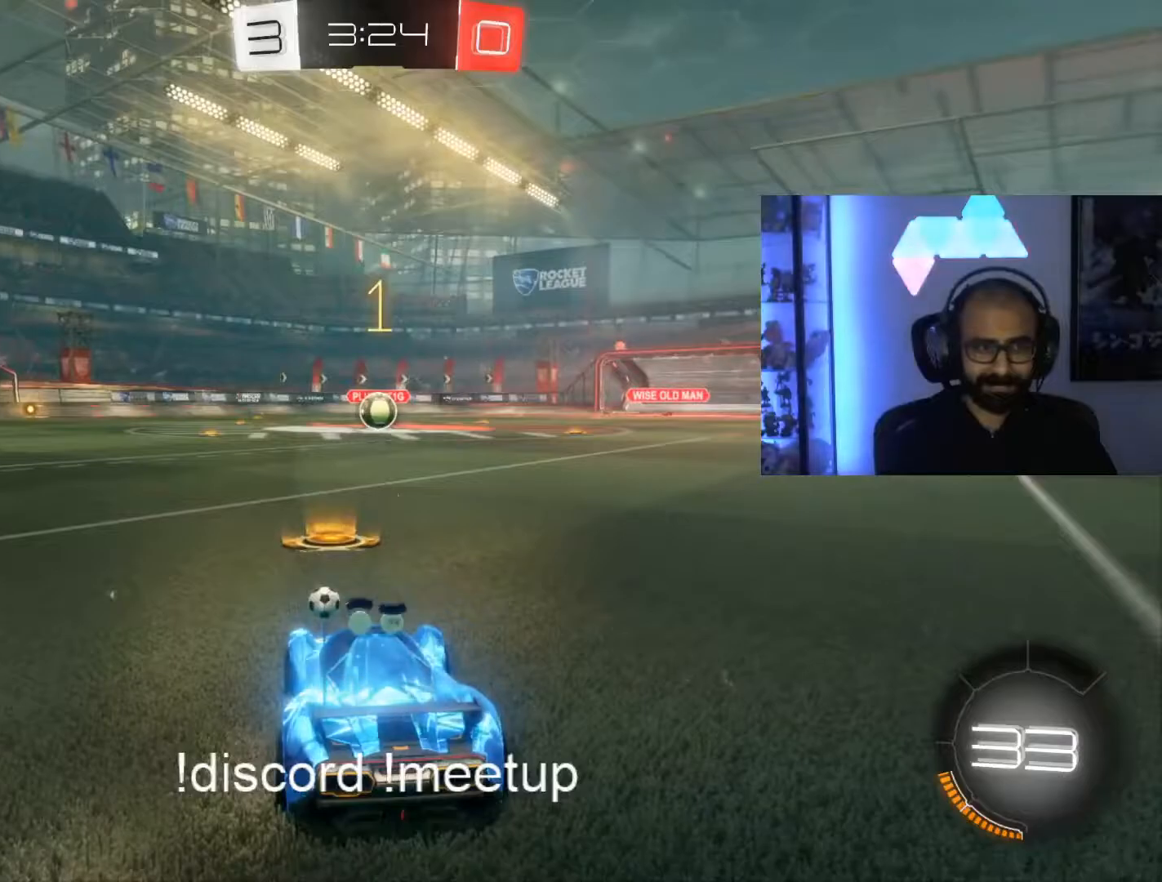
{"buttons": ["B", "R2"], "left_stick": "right", "right_stick": "center", "events": [[433, "left_stick", "right"]]}
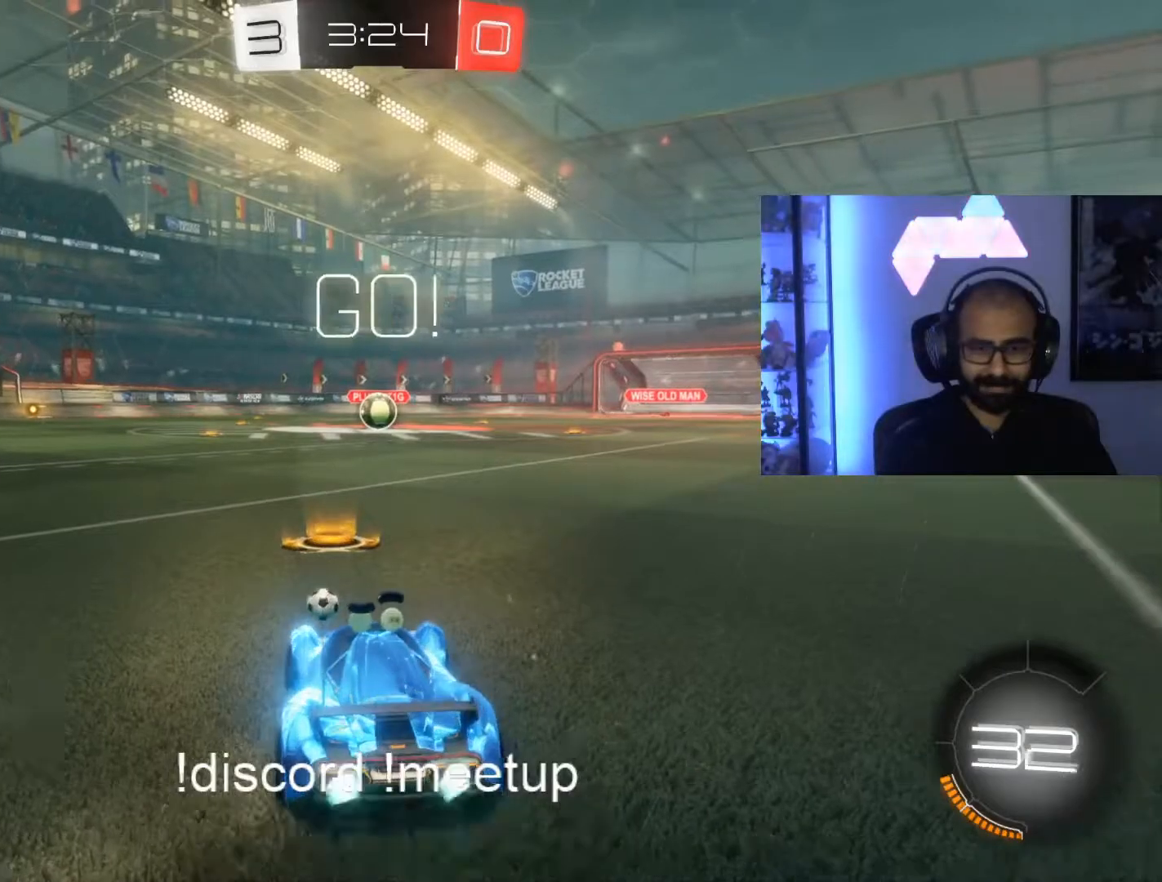
{"buttons": ["B", "R2"], "left_stick": "center", "right_stick": "center", "events": [[50, "left_stick", "center"]]}
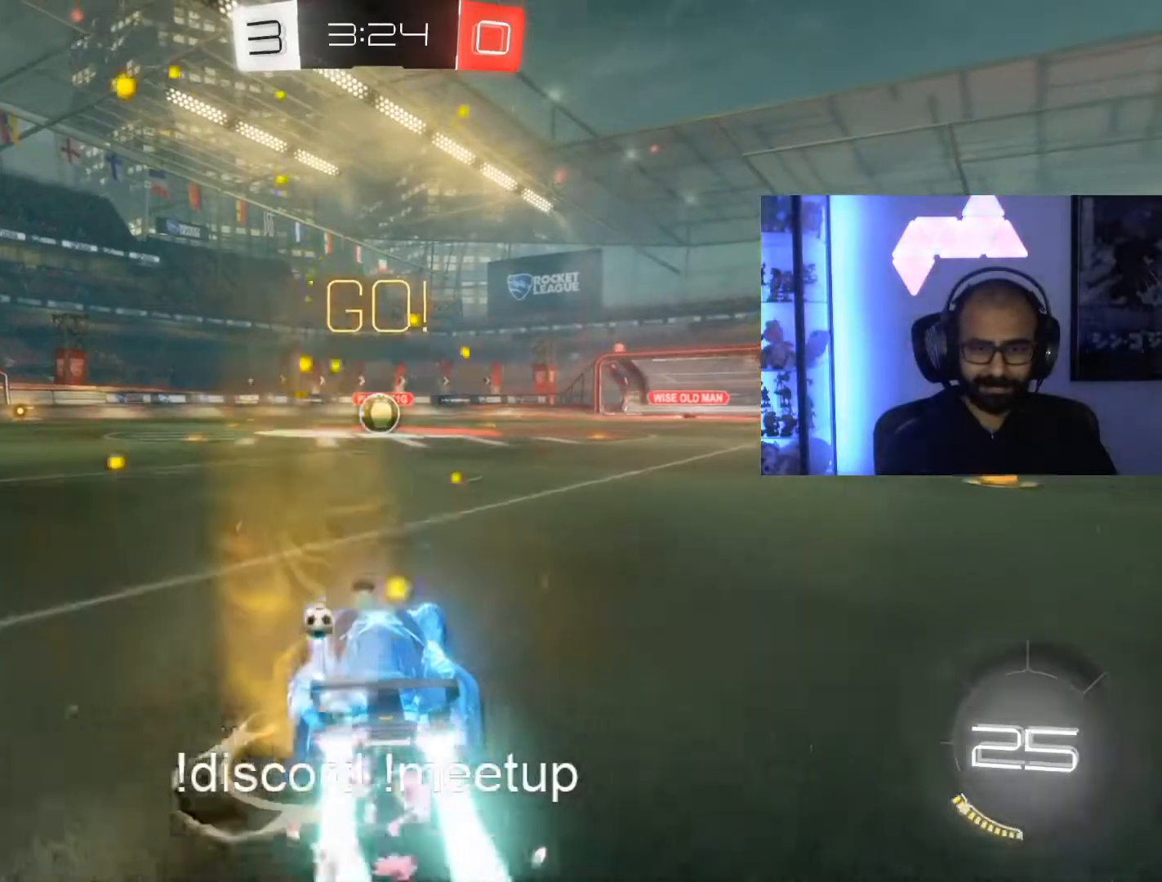
{"buttons": ["R2"], "left_stick": "up", "right_stick": "center", "events": [[50, "left_stick", "up"], [67, "B", "up"], [117, "A", "down"], [183, "A", "up"], [250, "A", "down"], [350, "A", "up"]]}
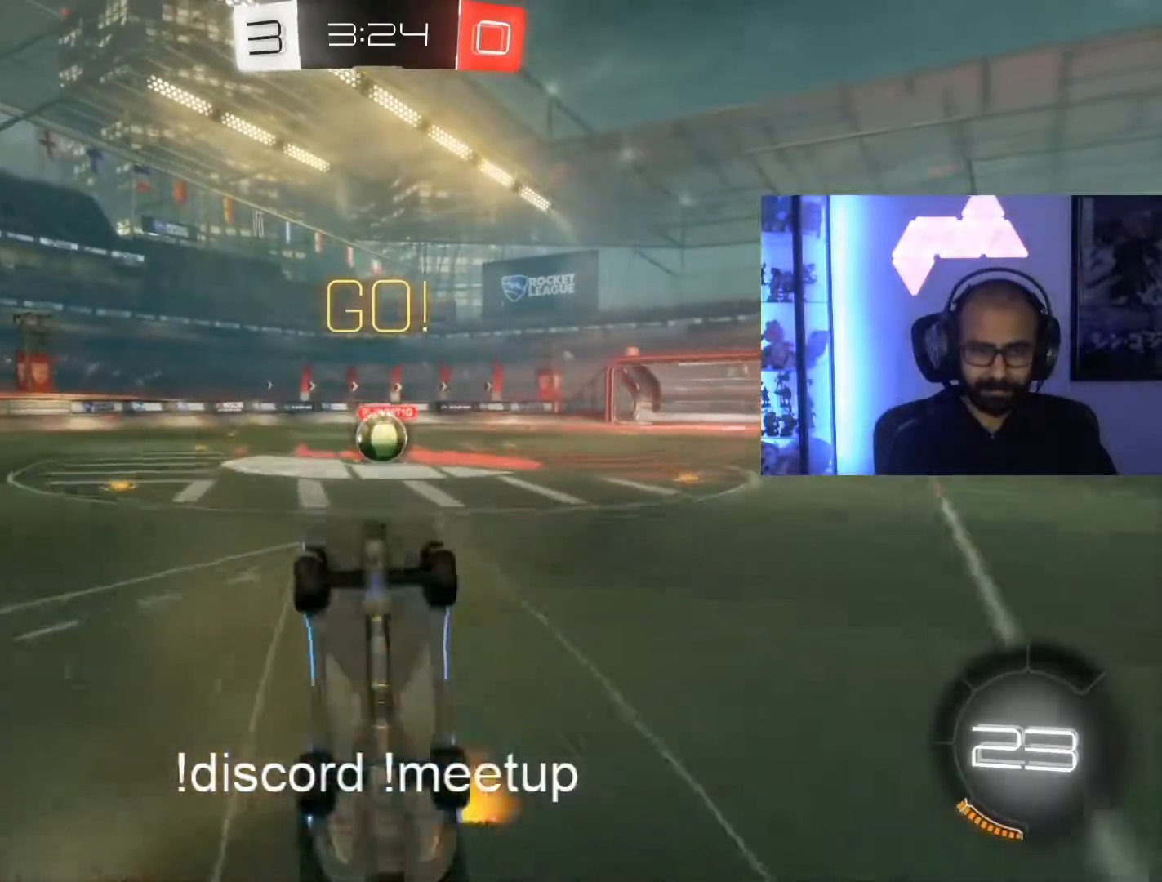
{"buttons": ["B", "R2"], "left_stick": "center", "right_stick": "center", "events": [[50, "left_stick", "up-right"], [350, "left_stick", "center"], [450, "B", "down"]]}
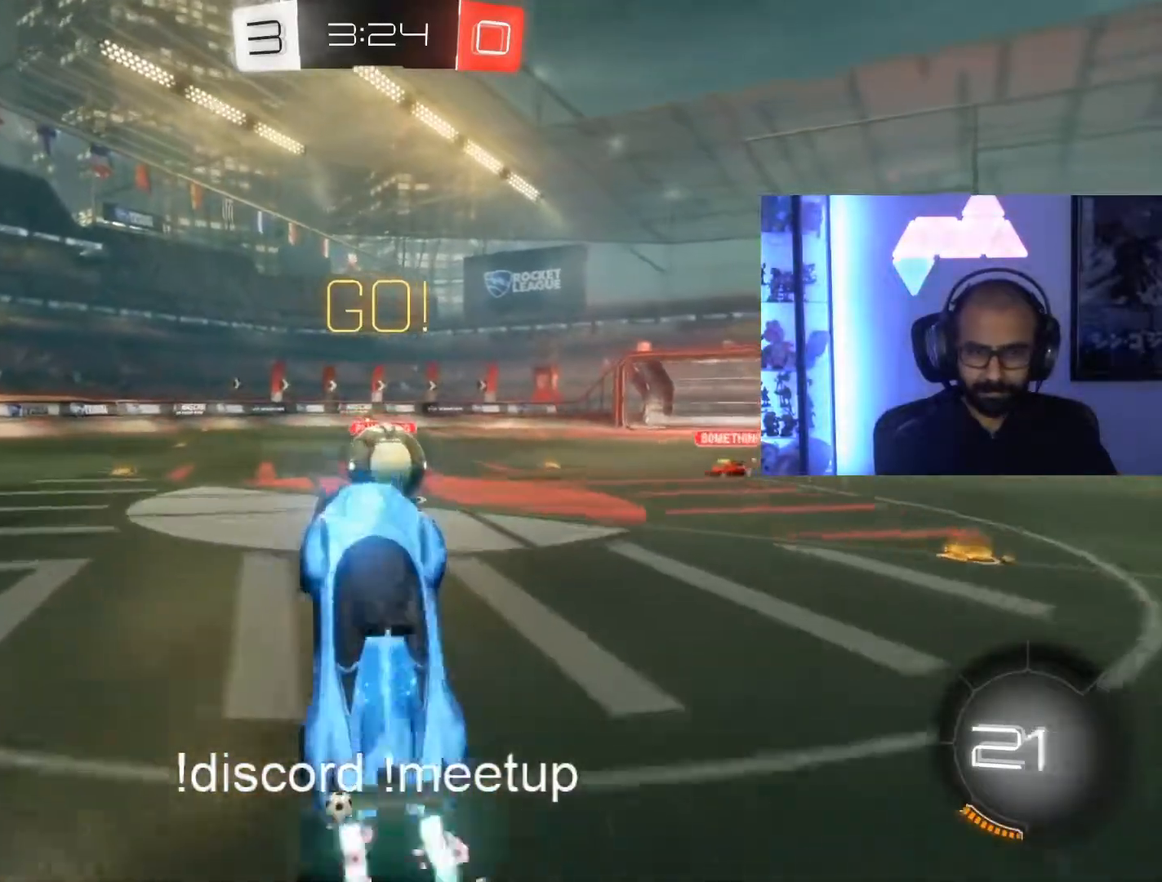
{"buttons": ["R2"], "left_stick": "center", "right_stick": "center", "events": [[133, "left_stick", "down-right"], [167, "R1", "down"], [200, "left_stick", "right"], [250, "B", "up"], [333, "R1", "up"], [367, "left_stick", "center"]]}